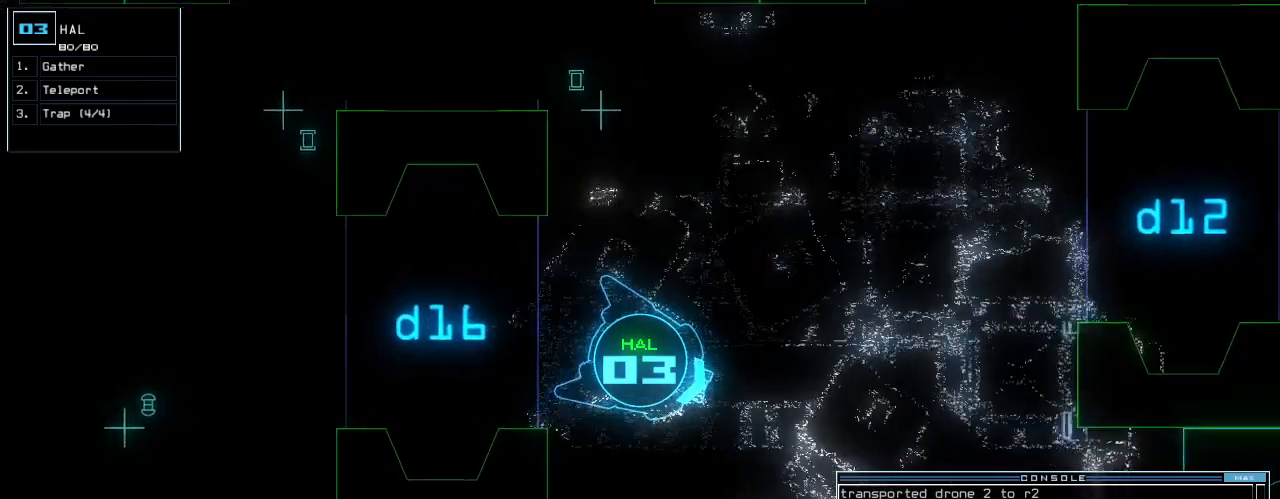
Gameplay with keyboard; each line is a JSON object with the keys held at the frame after it. "events" lists presses ("down") and releases ("up") of ".", "0", "1", "2", "3", "4", "5", "6", "7", "8", "9", "a", "b", "backspace", "c", "caps_lock", "comma", "ctrl_l", "ctrl_r", "d", "down", "e", "equals", "escape", "f", "f10", "g", "h", "i", "j", "k", "l", "left", "m", "minus", "n", "o", "p", "q", "quote", "r", "return", "right", "s", "semicolon", "shift_l", "shift_r", "space", "t", "tab", "tilde", "u", "up", "v", "w", "x", "y" and "z" between this image and that frame as [ms after this image, input, new state], when the widget could be followed in between. No other keys are recorded. Mouse input is not recorded.
{"keys": ["right", "up"], "events": [[80, "return", "up"], [220, "right", "down"], [360, "right", "up"], [480, "right", "down"]]}
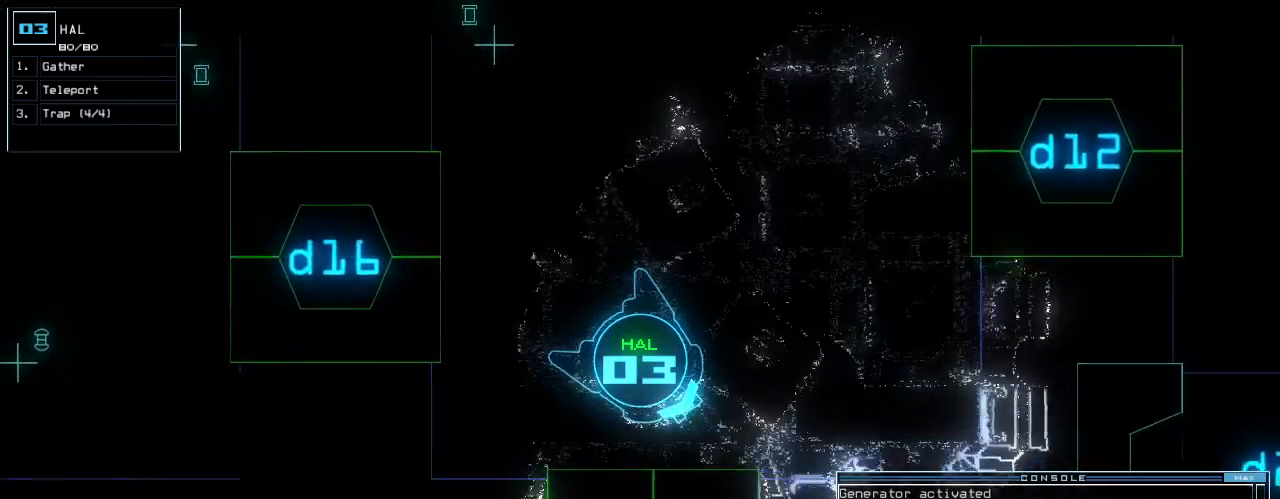
{"keys": [], "events": [[120, "d", "down"], [180, "d", "up"], [220, "up", "up"], [240, "right", "up"], [340, "2", "down"], [380, "2", "up"]]}
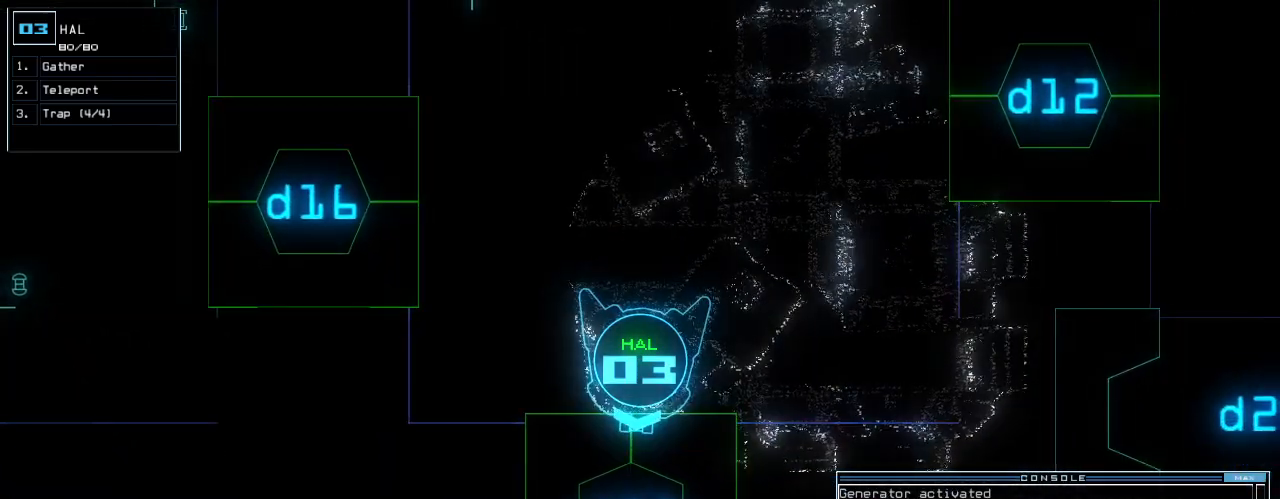
{"keys": ["3"], "events": [[240, "backspace", "down"], [320, "3", "down"], [320, "backspace", "up"], [360, "3", "up"], [440, "3", "down"]]}
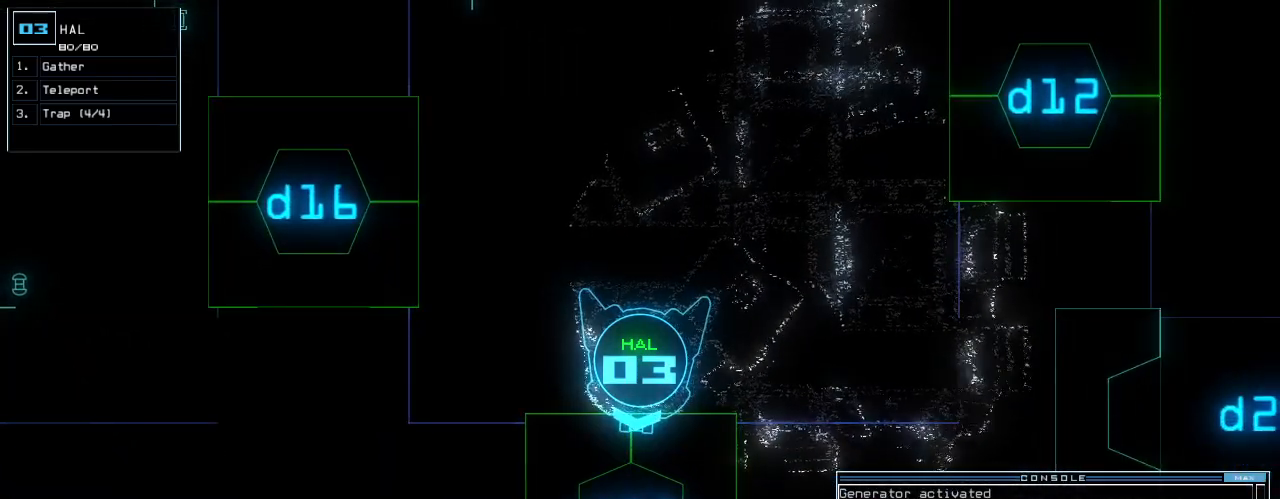
{"keys": [], "events": [[20, "3", "up"], [100, "space", "down"], [160, "space", "up"], [260, "space", "down"], [320, "space", "up"]]}
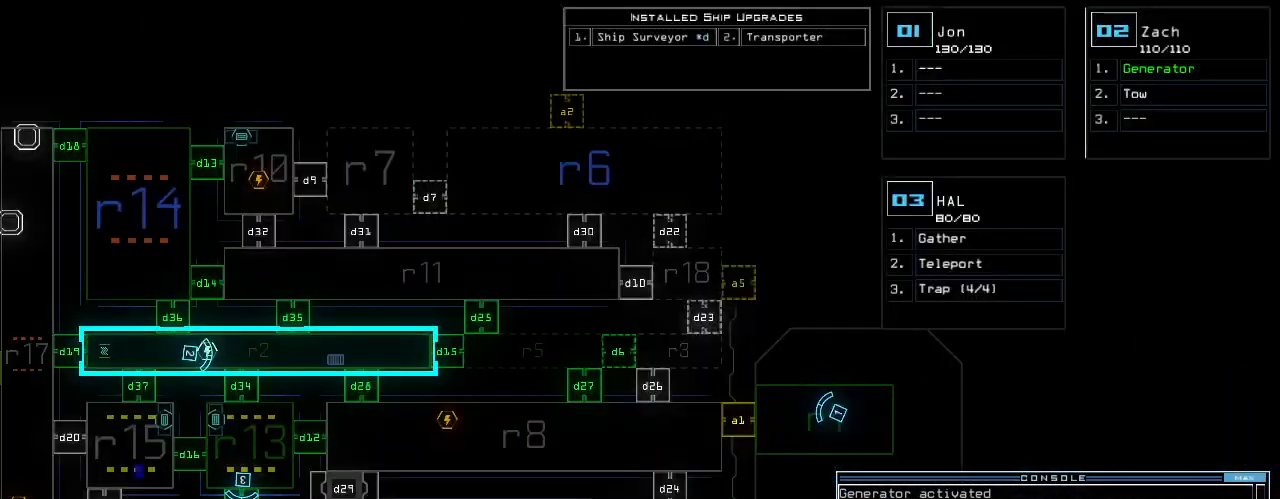
{"keys": ["space"], "events": [[460, "space", "down"]]}
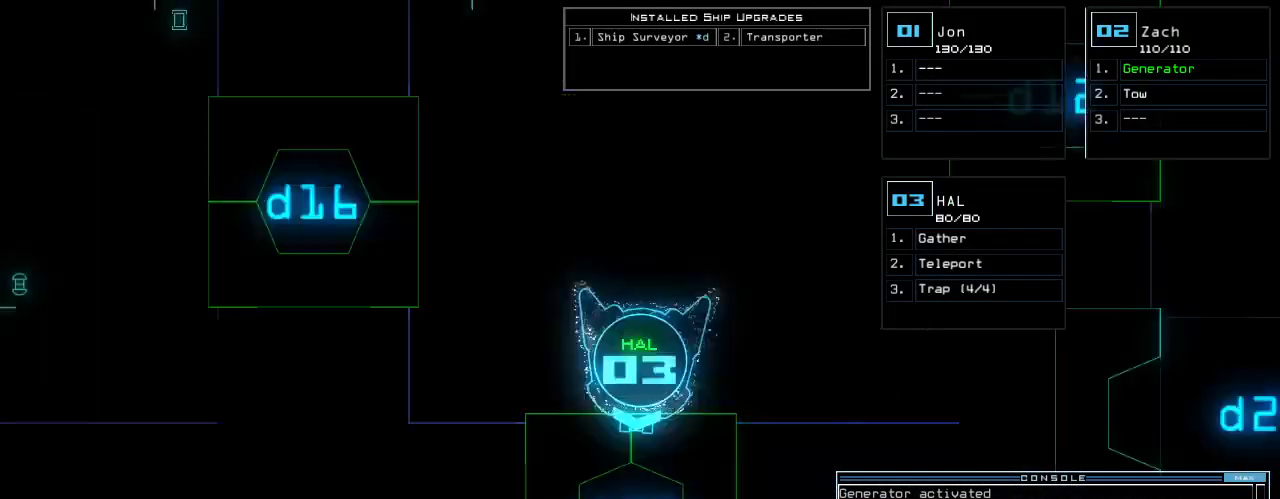
{"keys": [], "events": [[40, "space", "up"], [260, "up", "down"], [280, "up", "up"]]}
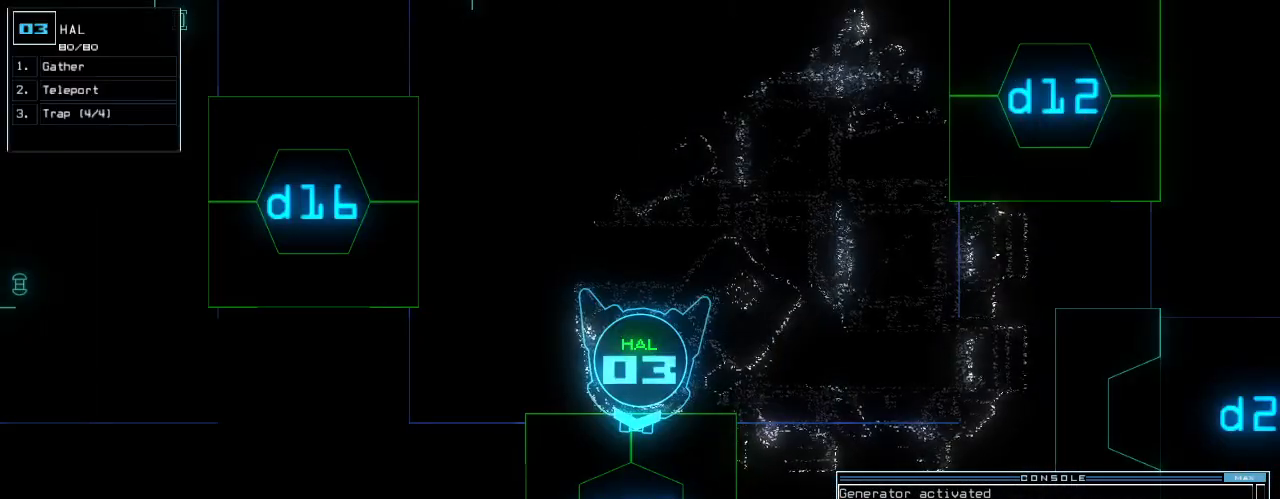
{"keys": ["up"], "events": [[80, "return", "down"], [140, "return", "up"], [260, "up", "down"]]}
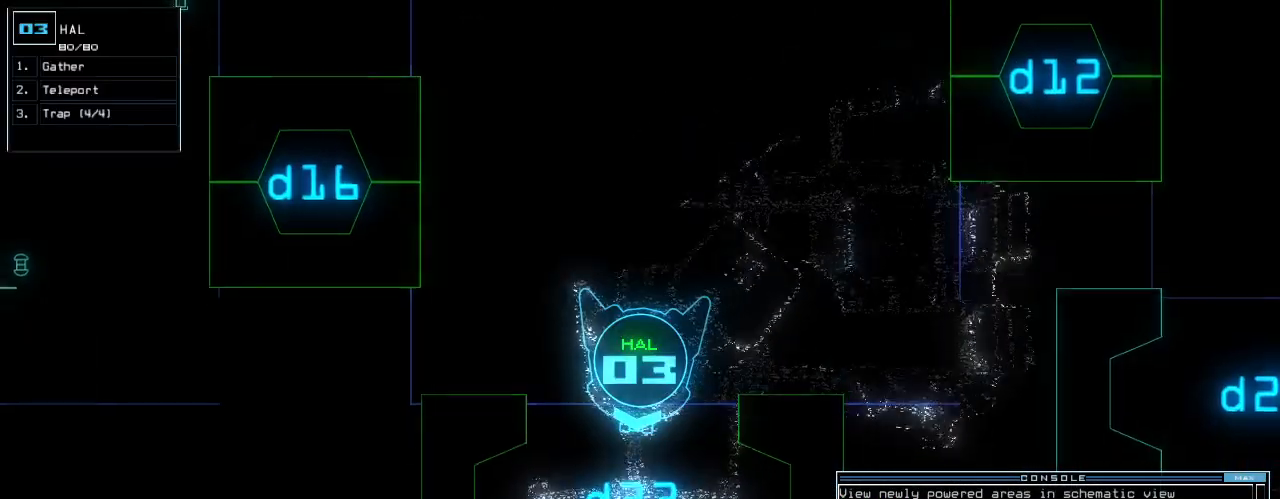
{"keys": ["up"], "events": [[260, "up", "up"], [500, "up", "down"]]}
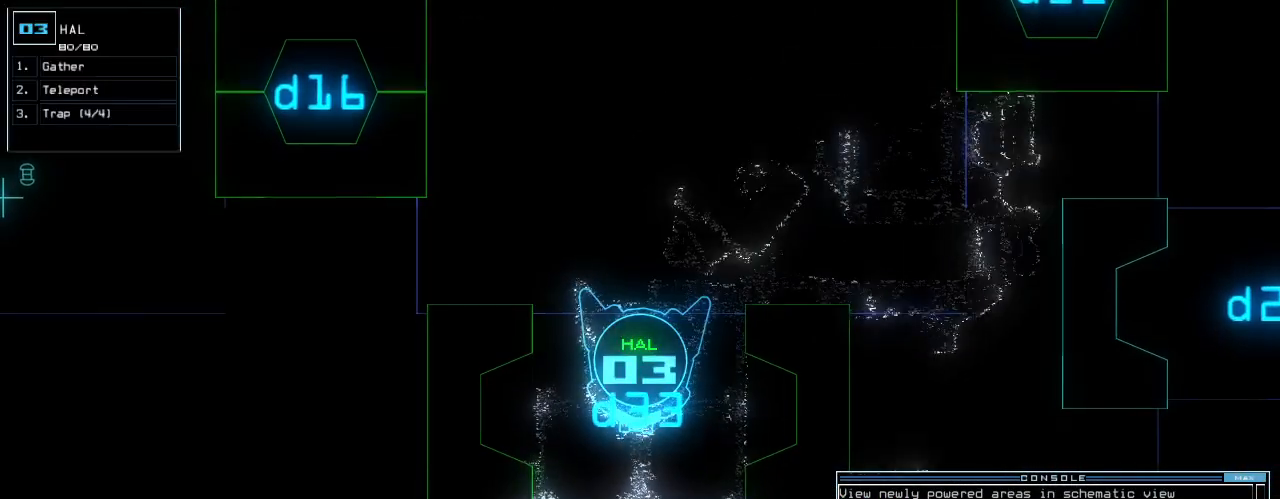
{"keys": [], "events": [[40, "up", "up"], [400, "c", "down"], [460, "c", "up"]]}
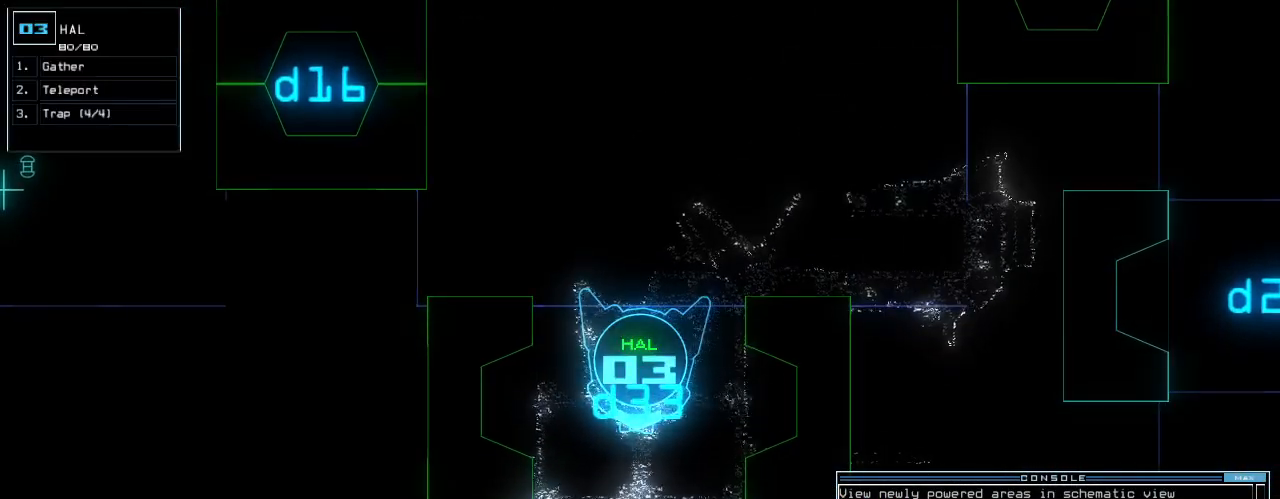
{"keys": [], "events": [[20, "c", "down"], [140, "c", "up"]]}
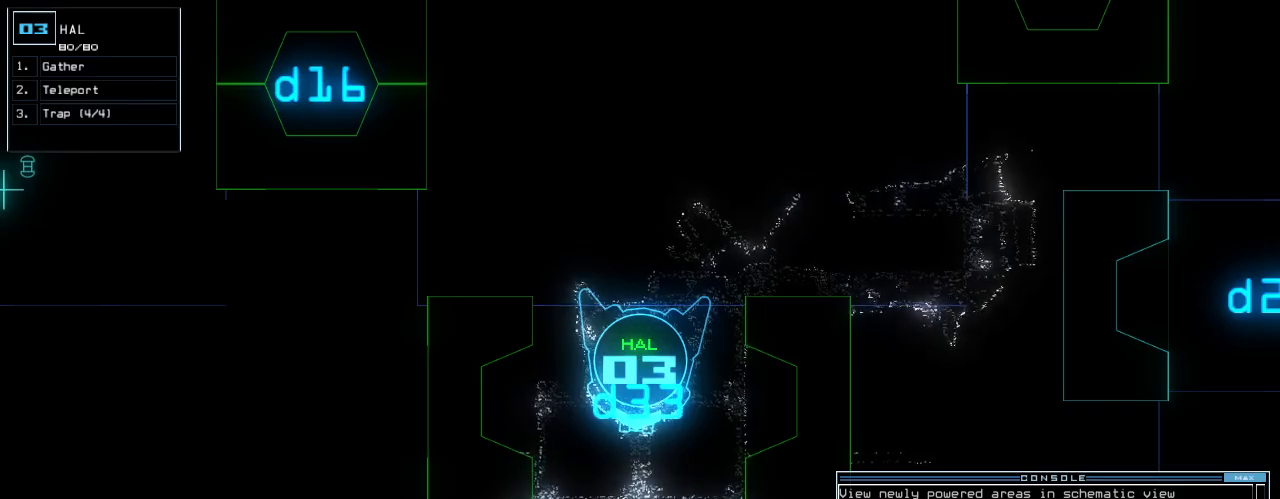
{"keys": [], "events": []}